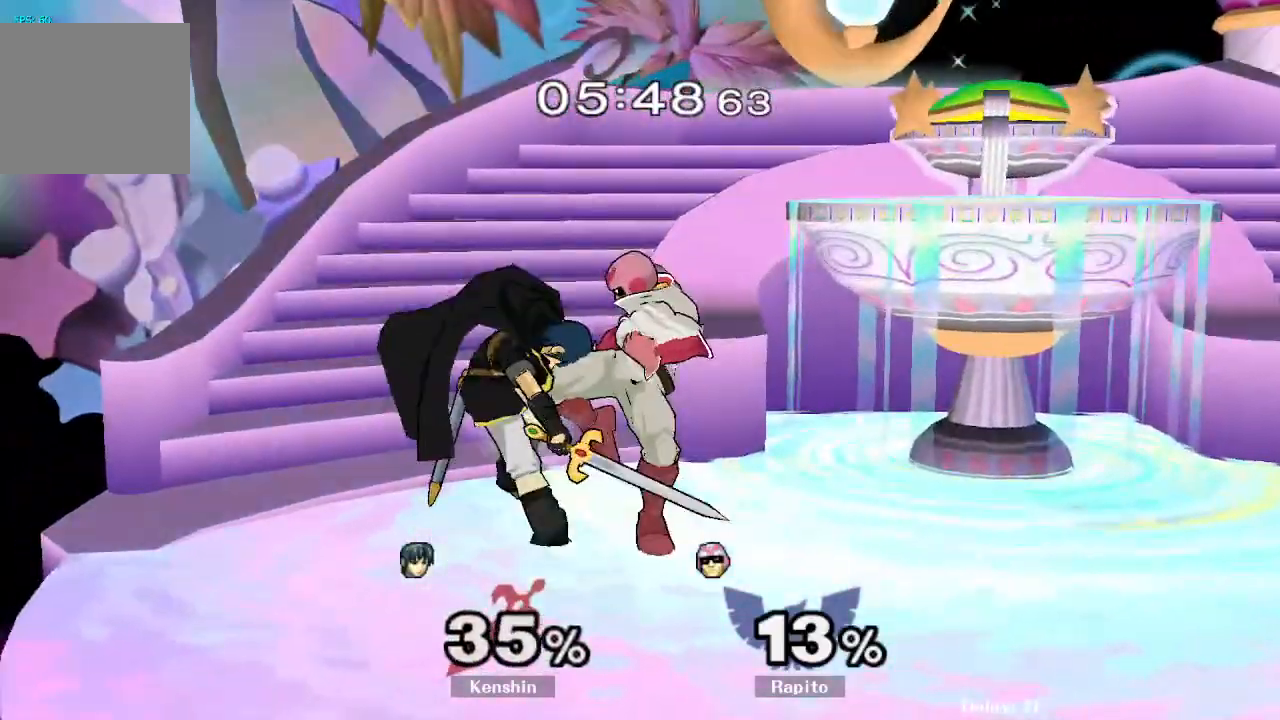
Gameplay with a controller (Nintendo layout); each line is a JSON object with the inputs held at the frame after it (dt_ms = milliseconds from this image to that frame). "events" lists button and stick changes between this image and that frame as [ms after this image, input, new state], when the widget could be followed in between. Not read: L3 R3 Z.
{"dt_ms": 500, "buttons": ["A"], "left_stick": "center", "right_stick": "center", "events": [[150, "left_stick", "up"], [250, "A", "up"], [283, "left_stick", "center"], [300, "A", "down"], [383, "left_stick", "up"], [500, "left_stick", "center"]]}
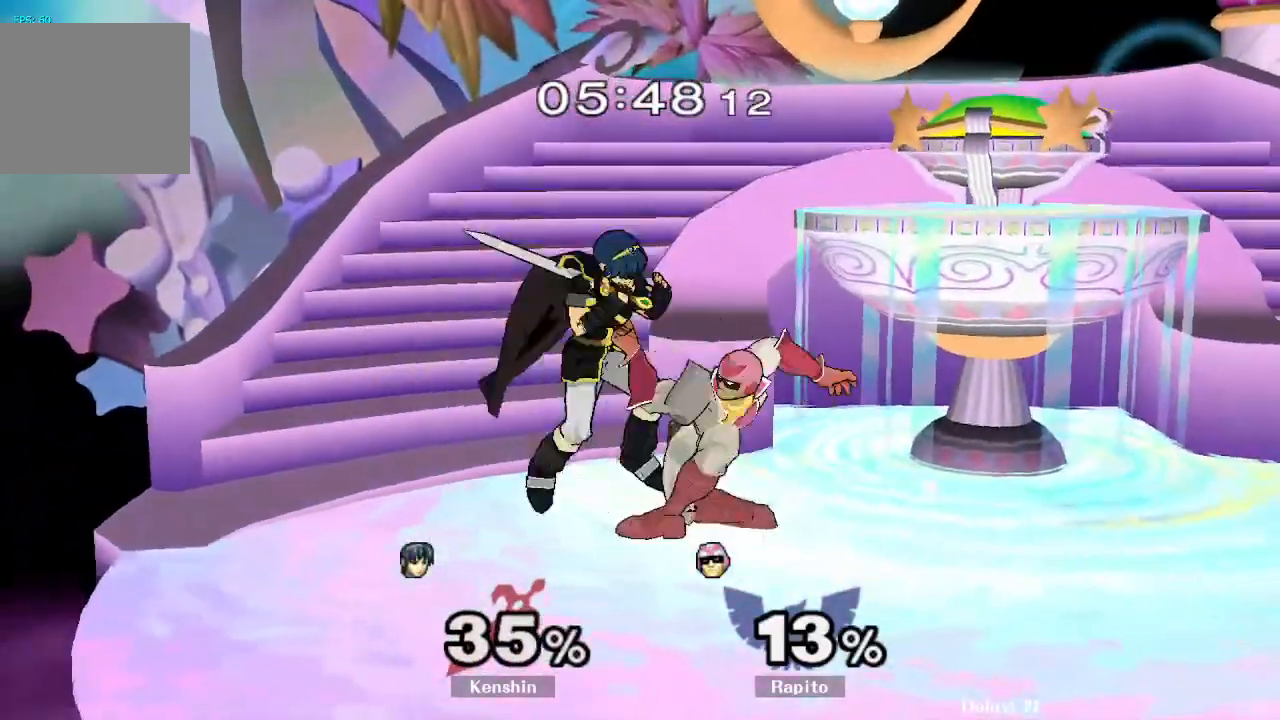
{"dt_ms": 500, "buttons": [], "left_stick": "center", "right_stick": "center"}
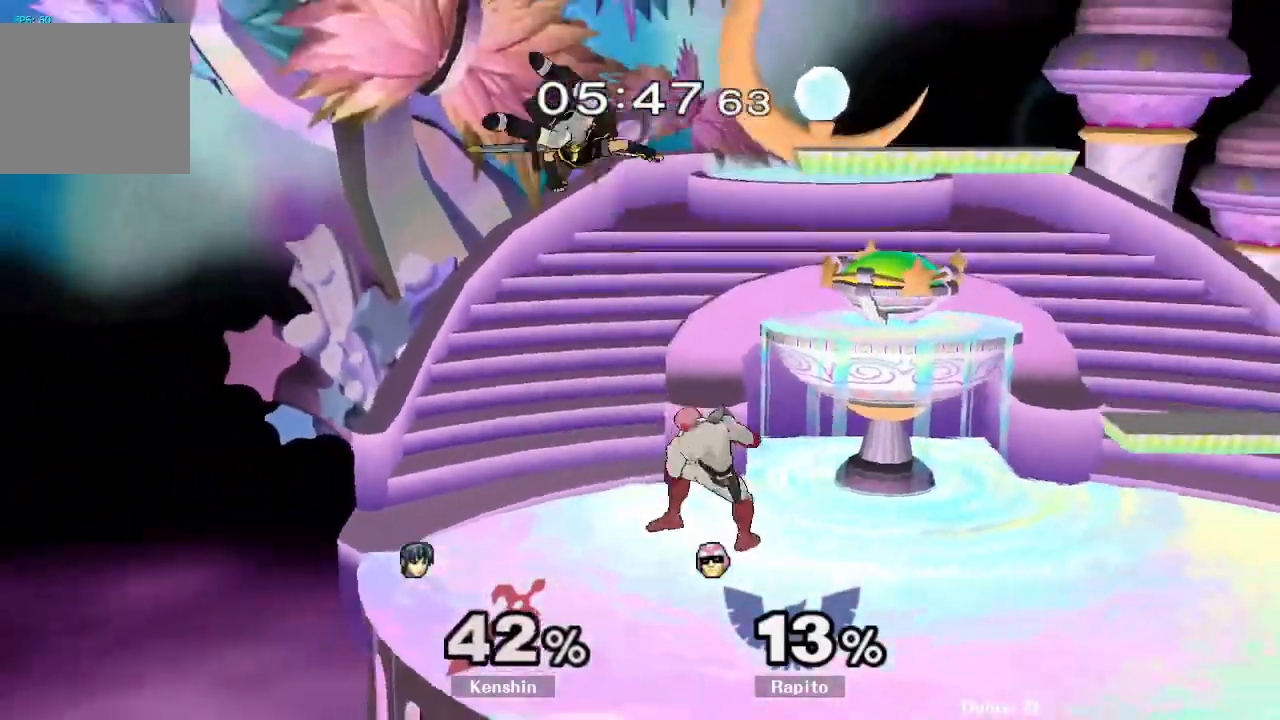
{"dt_ms": 1000, "buttons": [], "left_stick": "center", "right_stick": "center"}
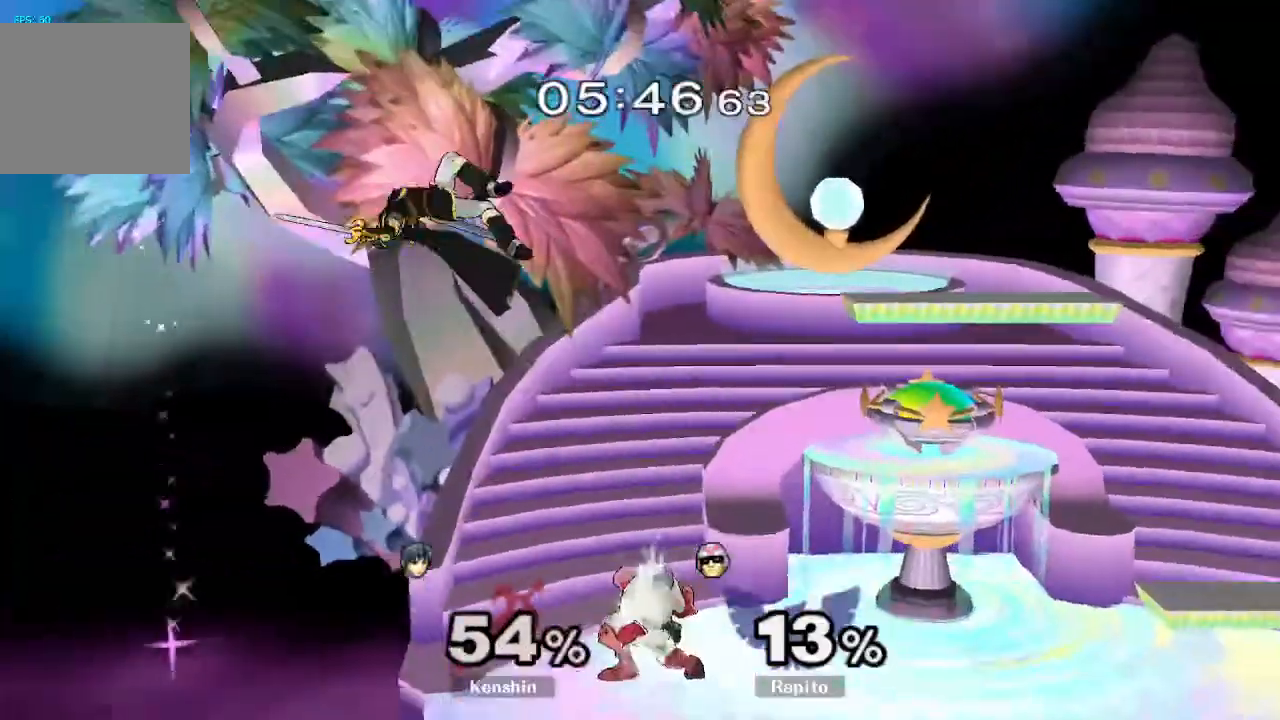
{"dt_ms": 1000, "buttons": [], "left_stick": "left", "right_stick": "center"}
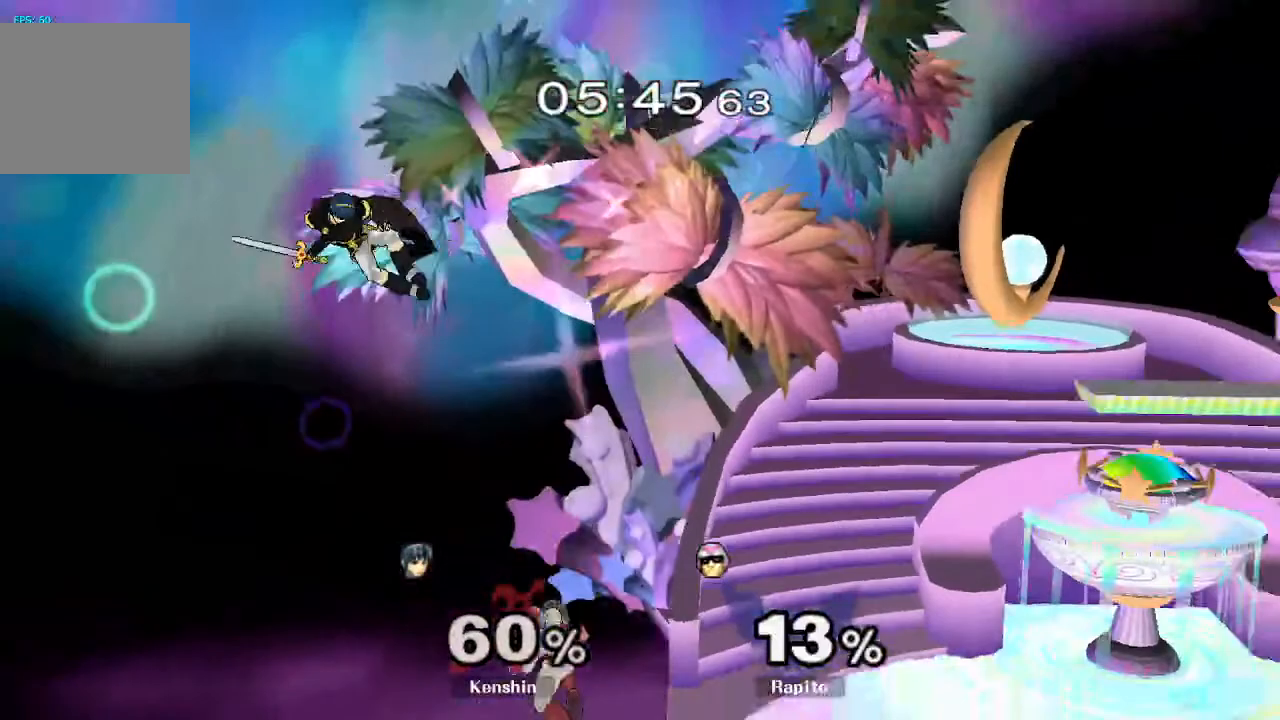
{"dt_ms": 500, "buttons": ["A", "Y"], "left_stick": "right", "right_stick": "center", "events": [[17, "Y", "down"], [83, "A", "down"], [350, "left_stick", "right"]]}
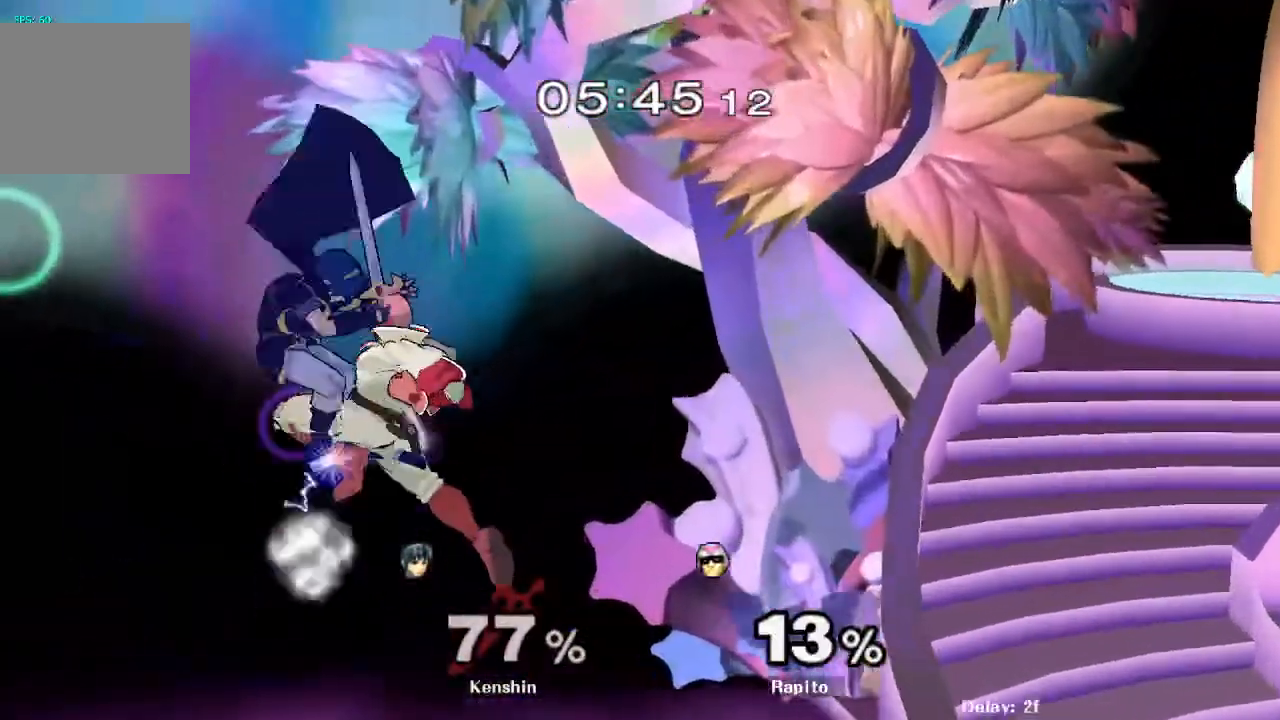
{"dt_ms": 500, "buttons": ["B"], "left_stick": "up-right", "right_stick": "center", "events": [[150, "Y", "up"], [417, "left_stick", "up-right"], [450, "B", "down"], [483, "A", "up"]]}
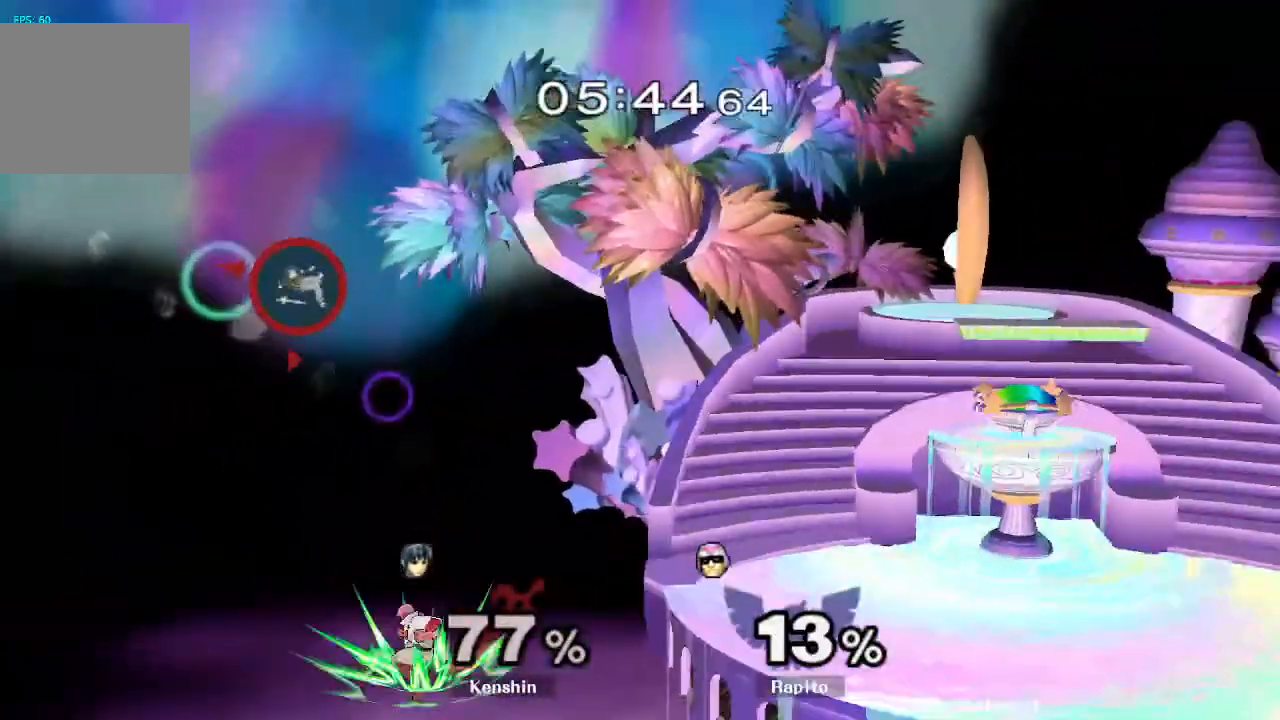
{"dt_ms": 1000, "buttons": ["A"], "left_stick": "center", "right_stick": "center"}
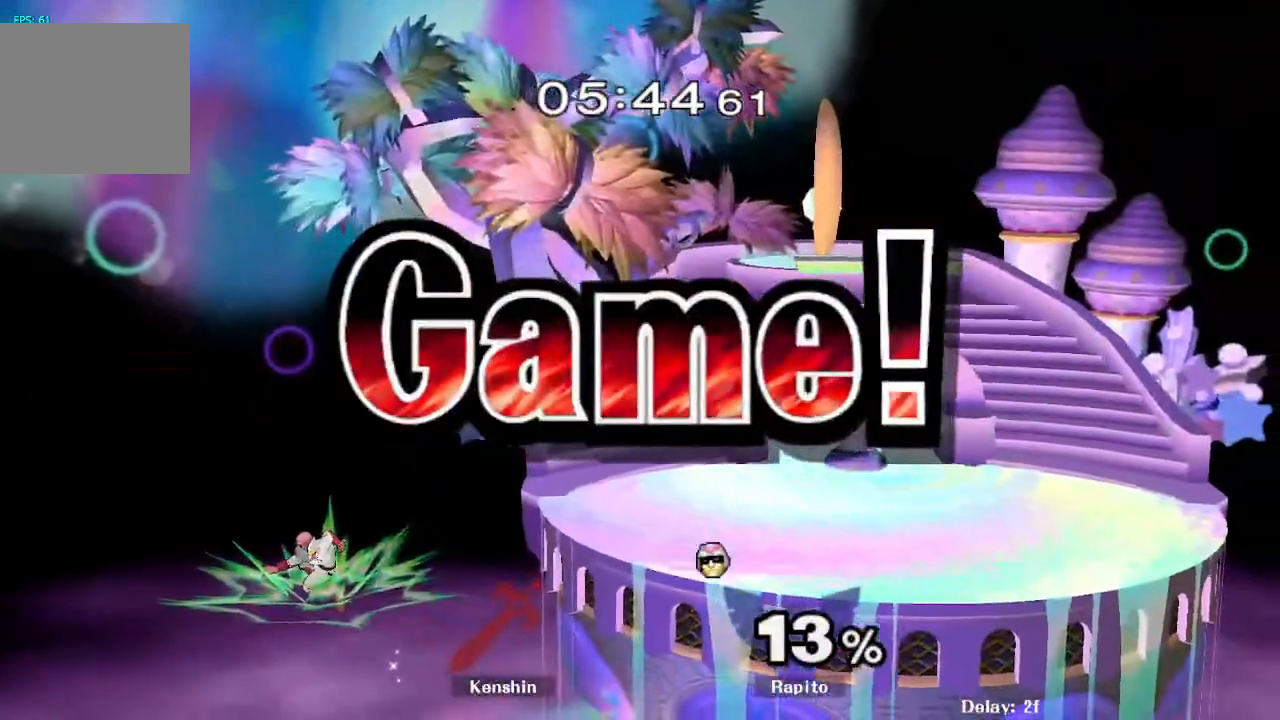
{"dt_ms": 500, "buttons": ["A"], "left_stick": "center", "right_stick": "center", "events": []}
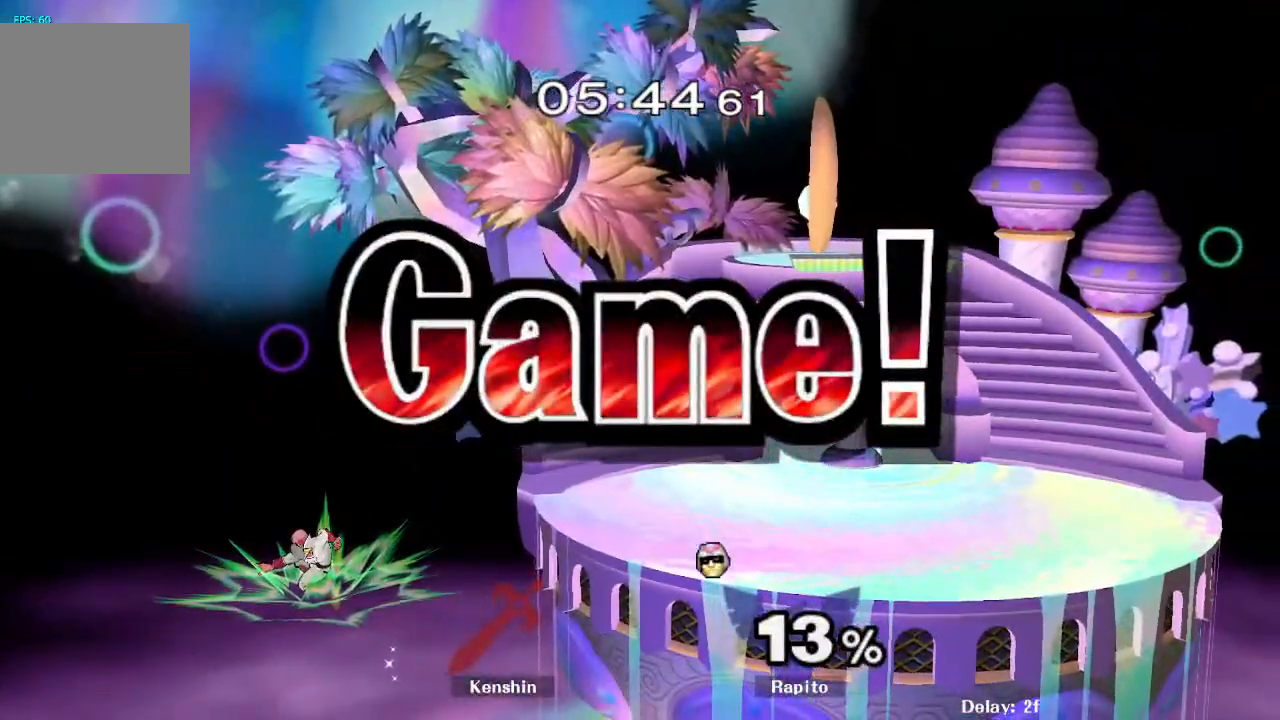
{"dt_ms": 500, "buttons": ["A"], "left_stick": "center", "right_stick": "center", "events": []}
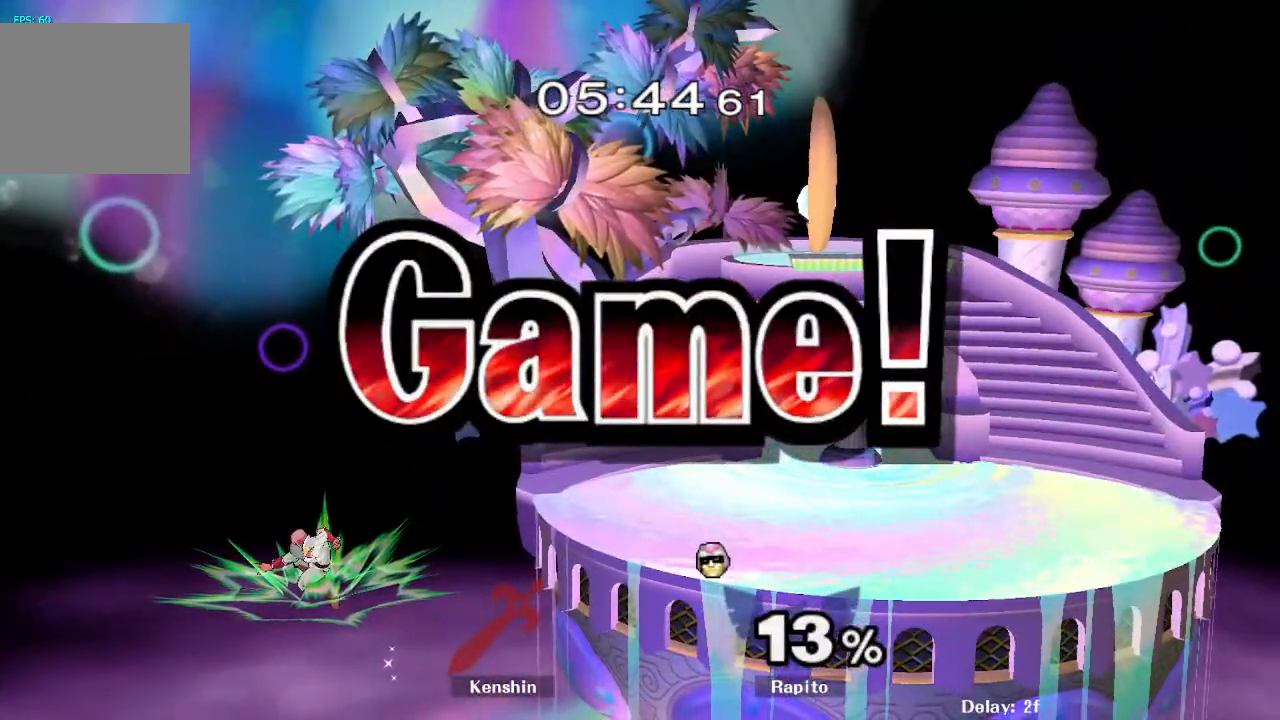
{"dt_ms": 500, "buttons": ["B"], "left_stick": "left", "right_stick": "center", "events": [[183, "A", "up"], [183, "left_stick", "up-right"], [483, "B", "down"], [483, "left_stick", "left"]]}
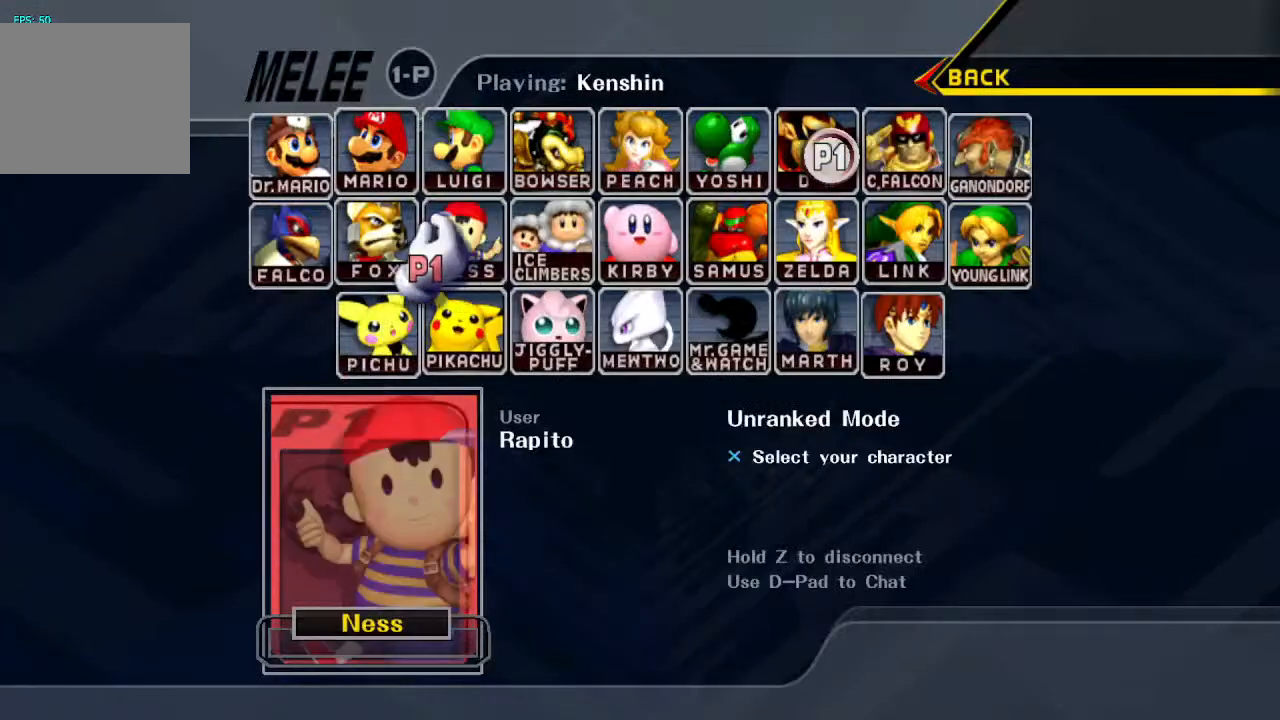
{"dt_ms": 500, "buttons": ["Y"], "left_stick": "center", "right_stick": "center", "events": [[33, "B", "up"], [133, "left_stick", "center"], [217, "left_stick", "left"], [317, "A", "down"], [350, "left_stick", "center"], [383, "A", "up"], [467, "Y", "down"]]}
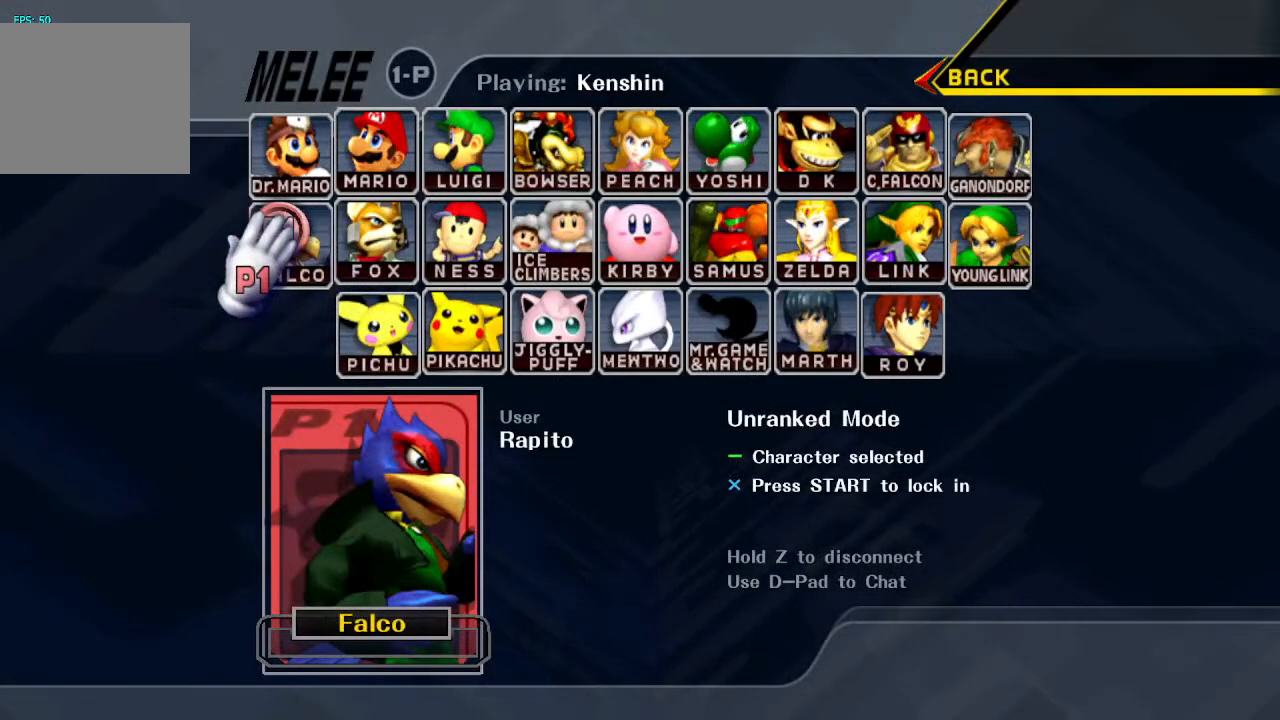
{"dt_ms": 500, "buttons": ["START"], "left_stick": "center", "right_stick": "center", "events": [[50, "Y", "up"], [400, "START", "down"]]}
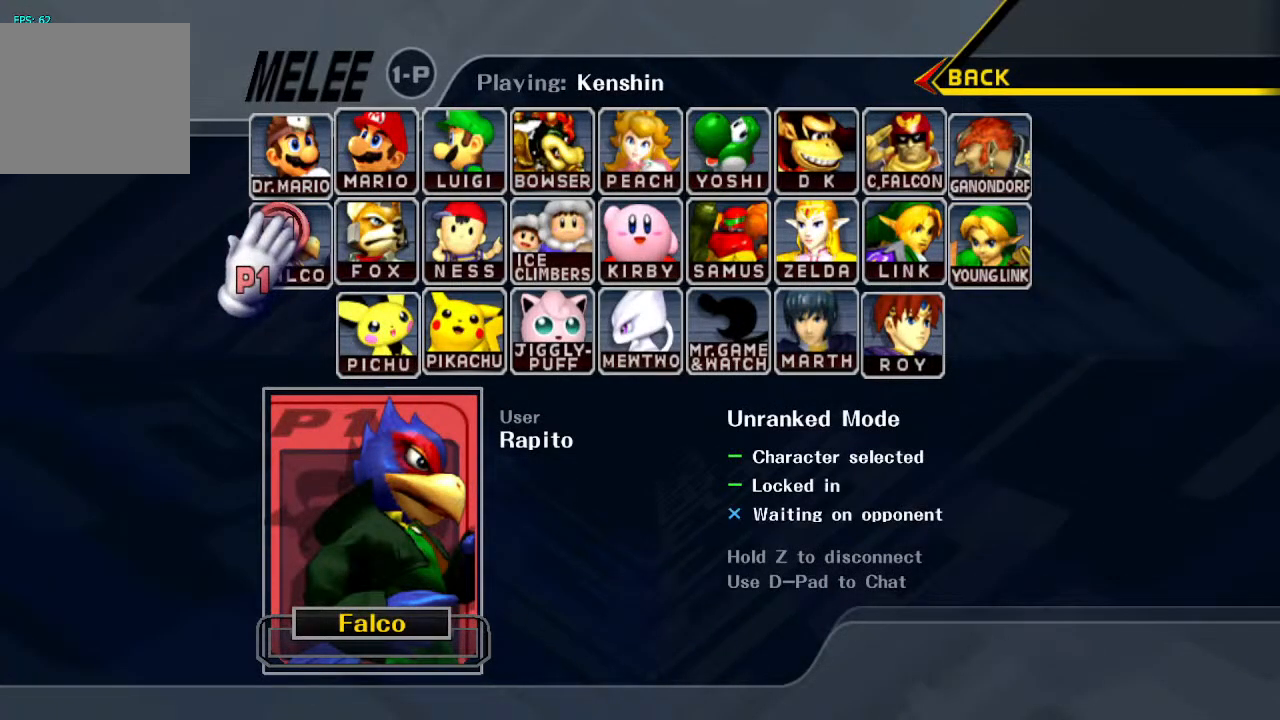
{"dt_ms": 500, "buttons": [], "left_stick": "center", "right_stick": "center", "events": [[450, "START", "up"]]}
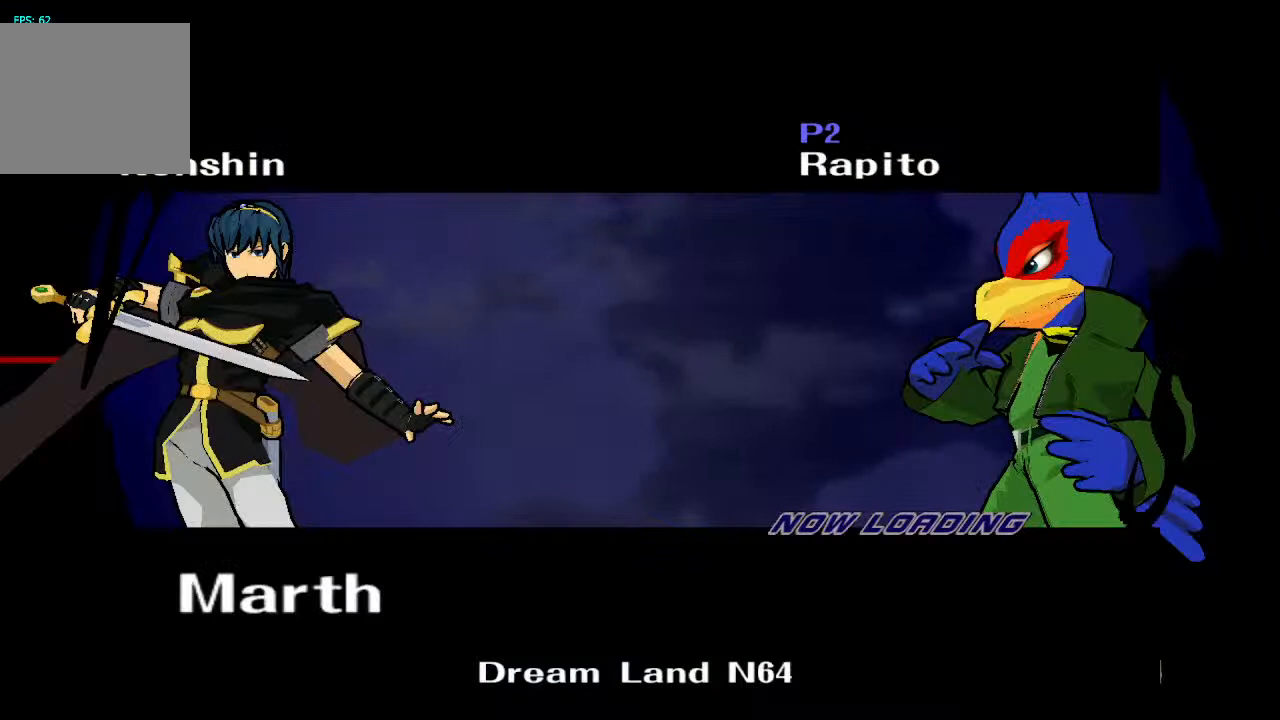
{"dt_ms": 500, "buttons": [], "left_stick": "center", "right_stick": "center", "events": []}
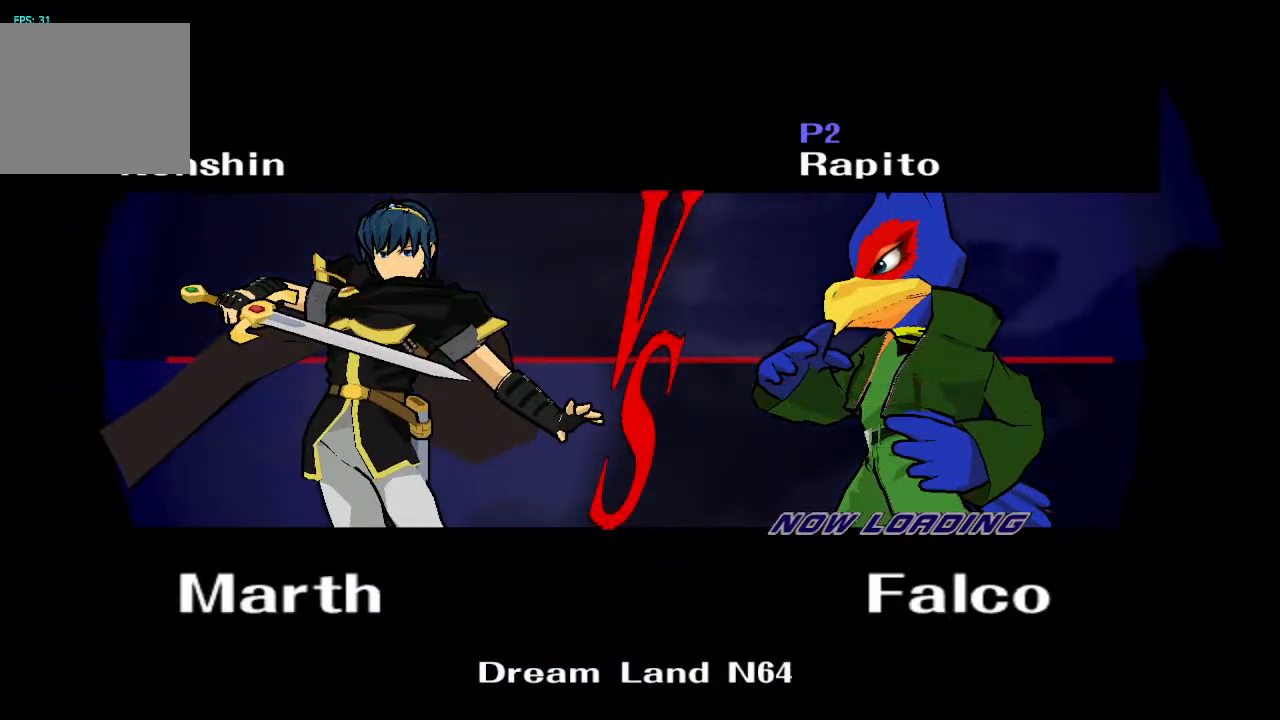
{"dt_ms": 500, "buttons": [], "left_stick": "center", "right_stick": "center", "events": []}
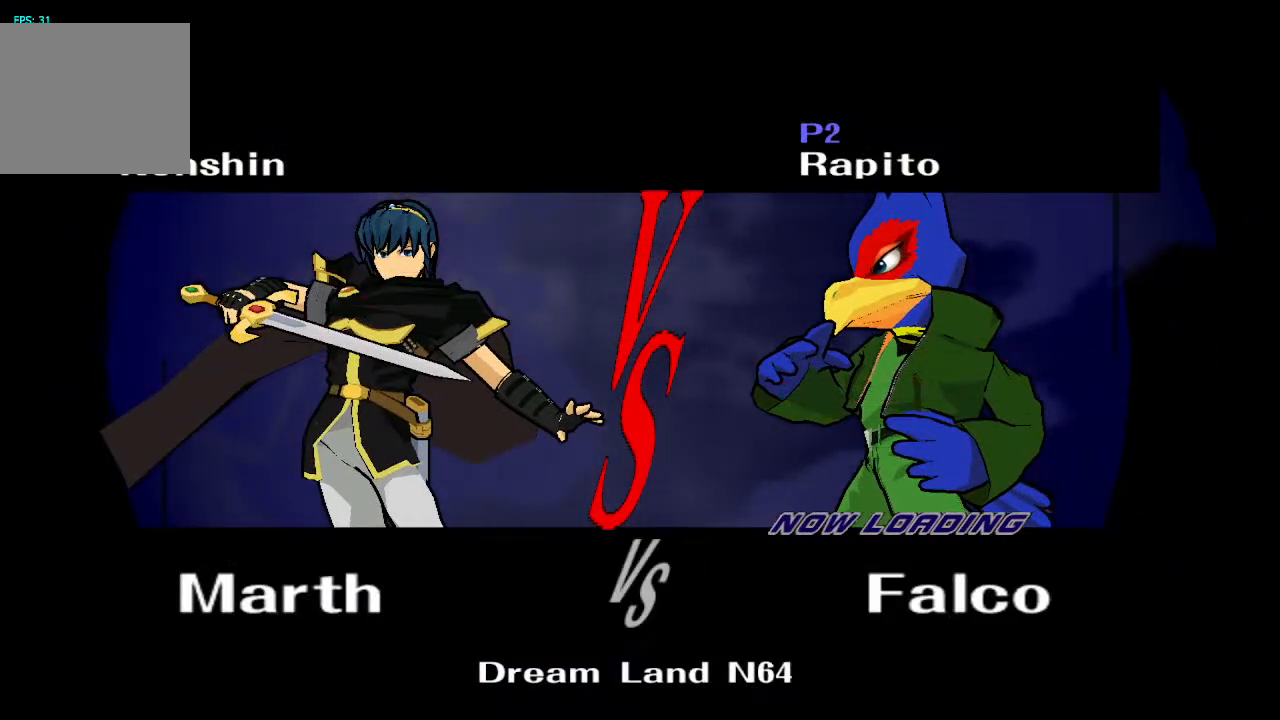
{"dt_ms": 500, "buttons": [], "left_stick": "center", "right_stick": "center", "events": []}
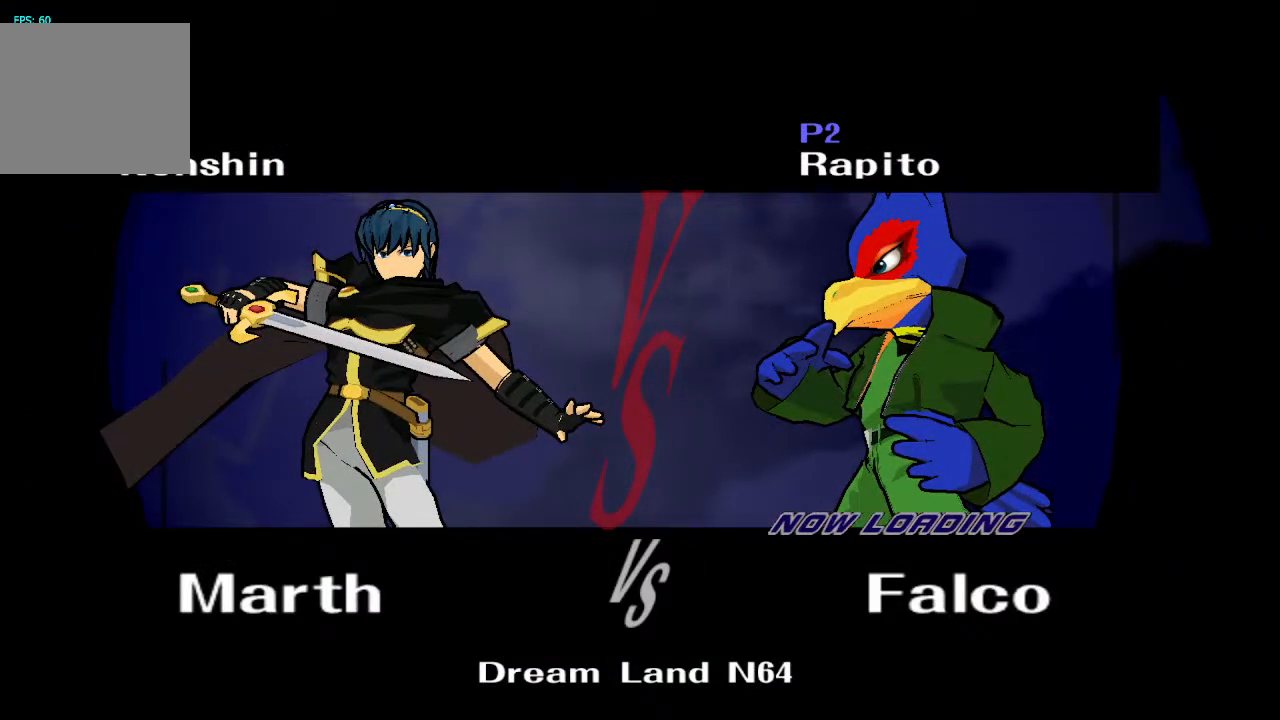
{"dt_ms": 500, "buttons": [], "left_stick": "center", "right_stick": "center", "events": []}